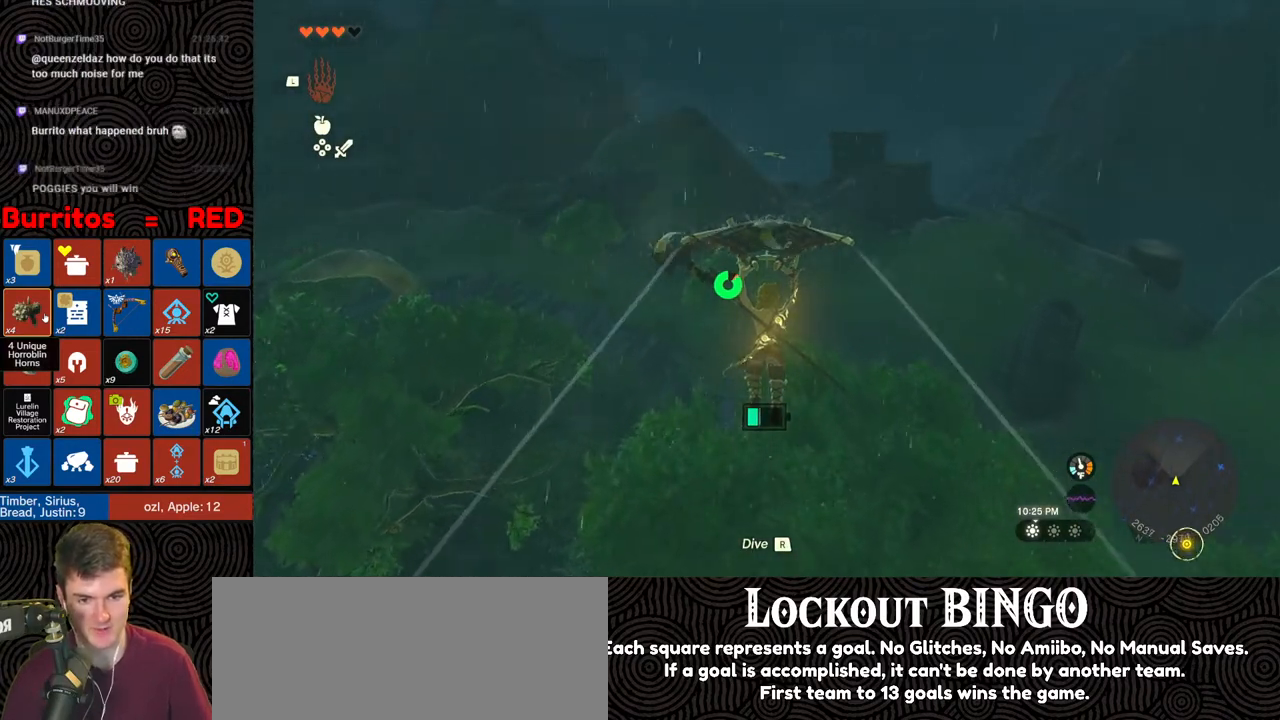
Gameplay with a controller (Nintendo layout); each line is a JSON object with the inputs held at the frame after it. "events" lists button and stick changes between this image and that frame as [ms after this image, input, new state], when the widget could be followed in between. Not read: L3 R3.
{"buttons": [], "left_stick": "up", "right_stick": "center", "events": []}
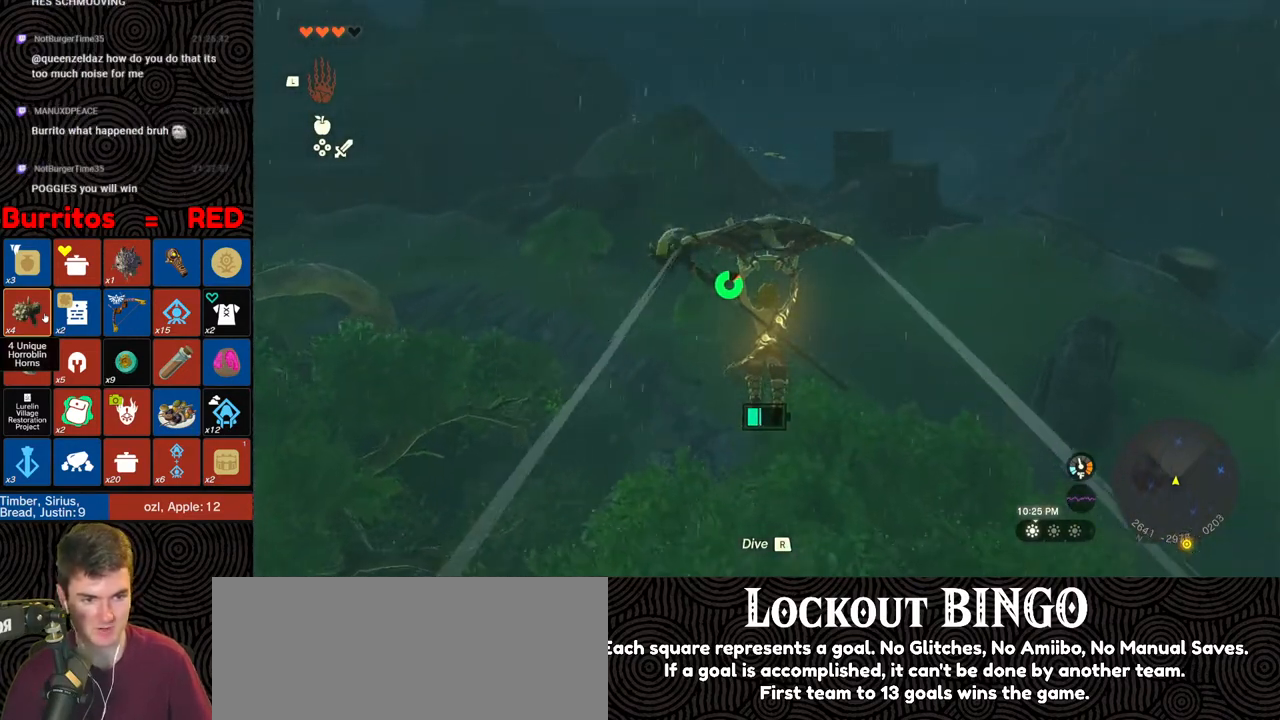
{"buttons": [], "left_stick": "up", "right_stick": "center", "events": []}
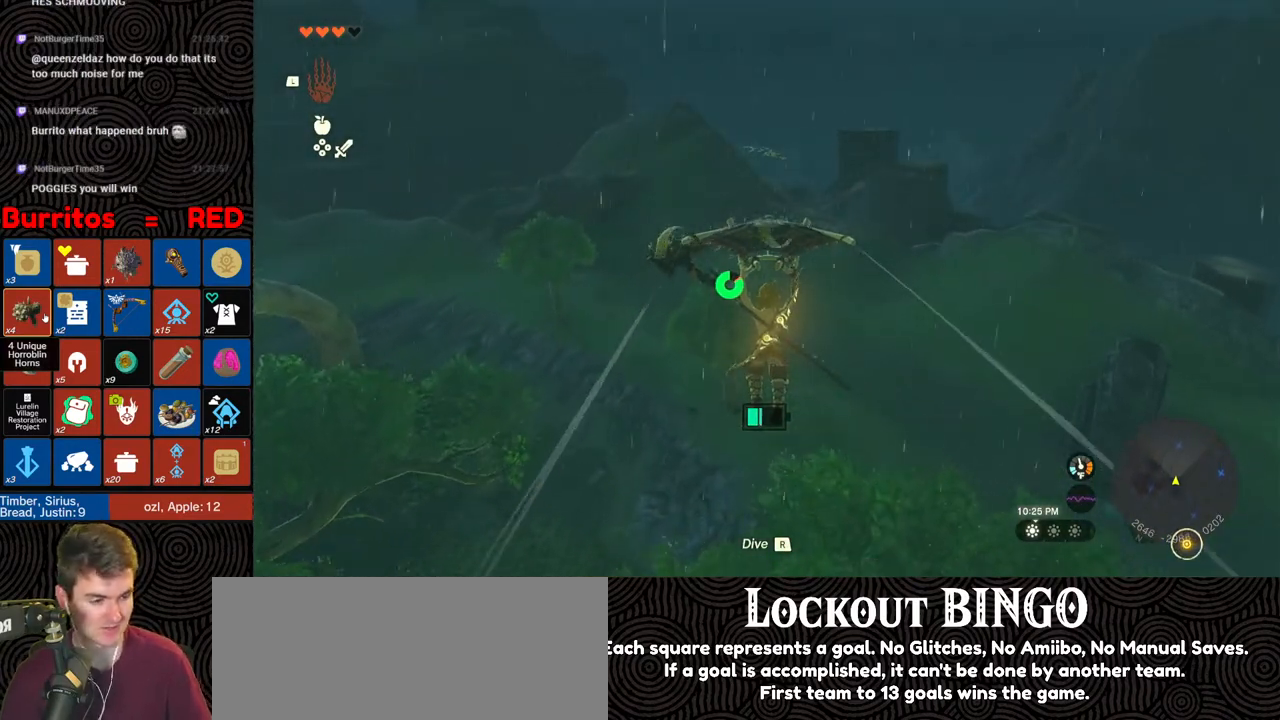
{"buttons": [], "left_stick": "up", "right_stick": "center", "events": []}
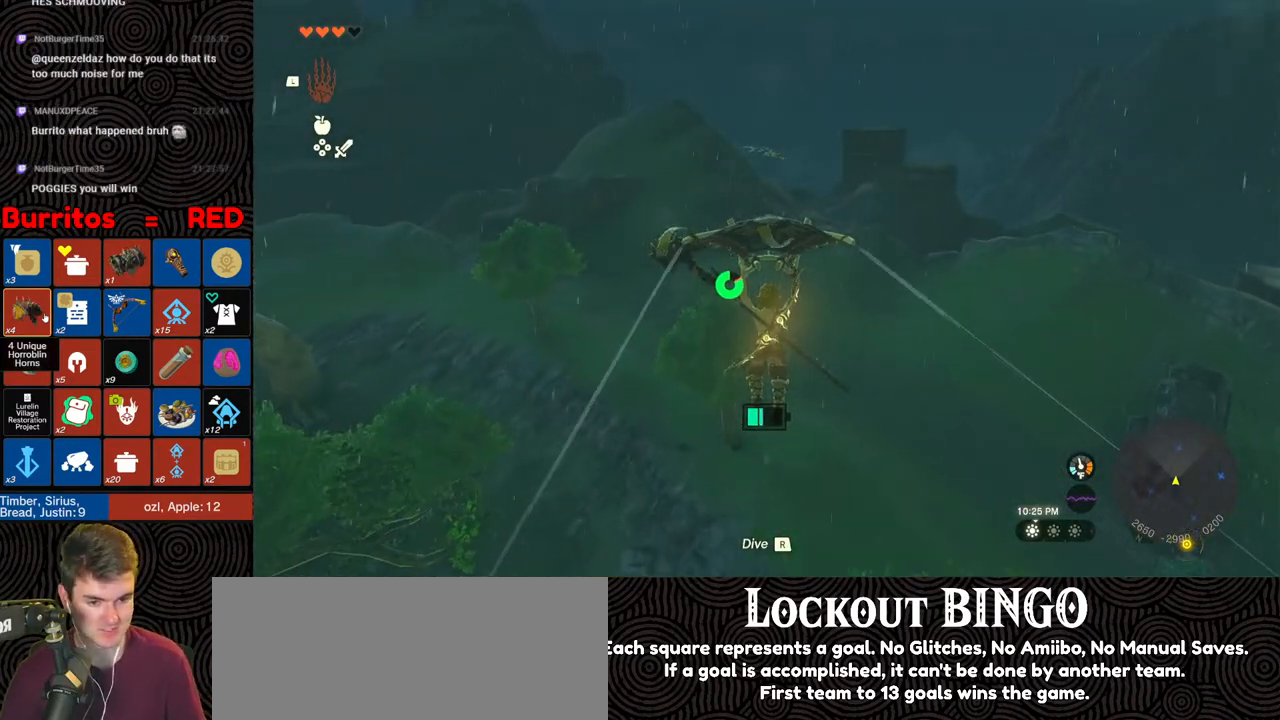
{"buttons": [], "left_stick": "up", "right_stick": "center", "events": [[250, "right_stick", "up-left"], [417, "right_stick", "center"]]}
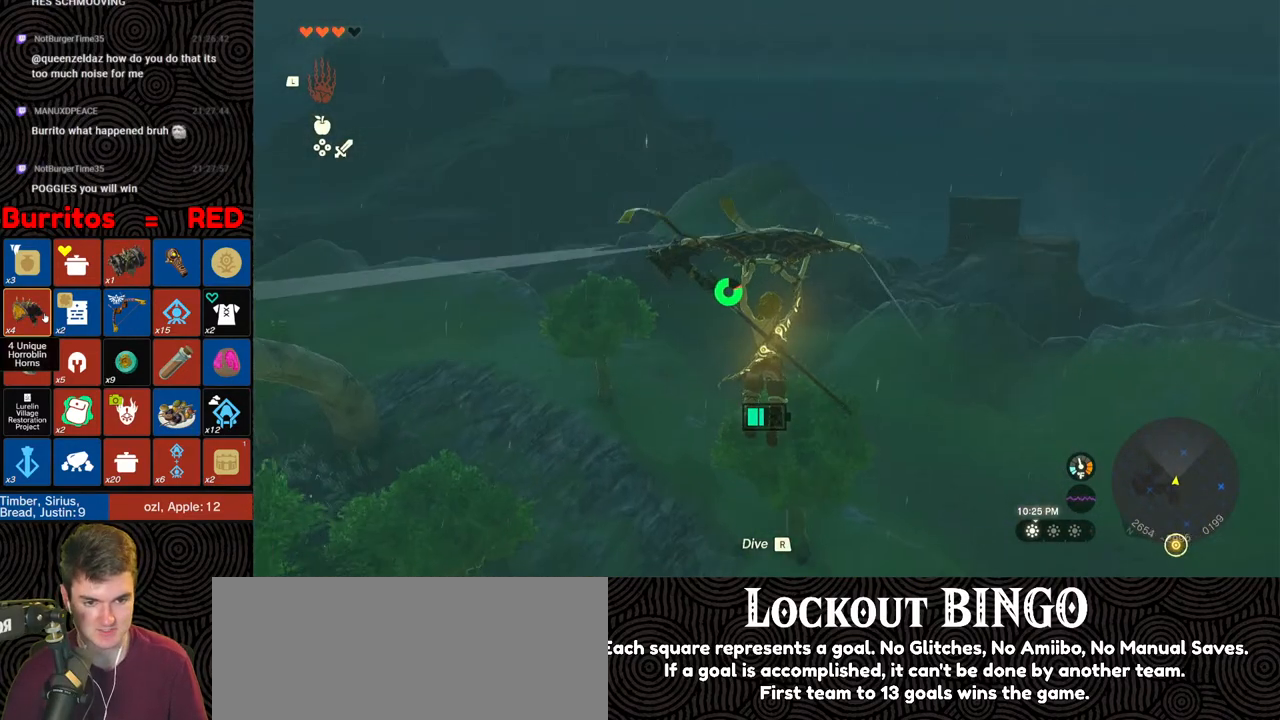
{"buttons": [], "left_stick": "up", "right_stick": "center", "events": []}
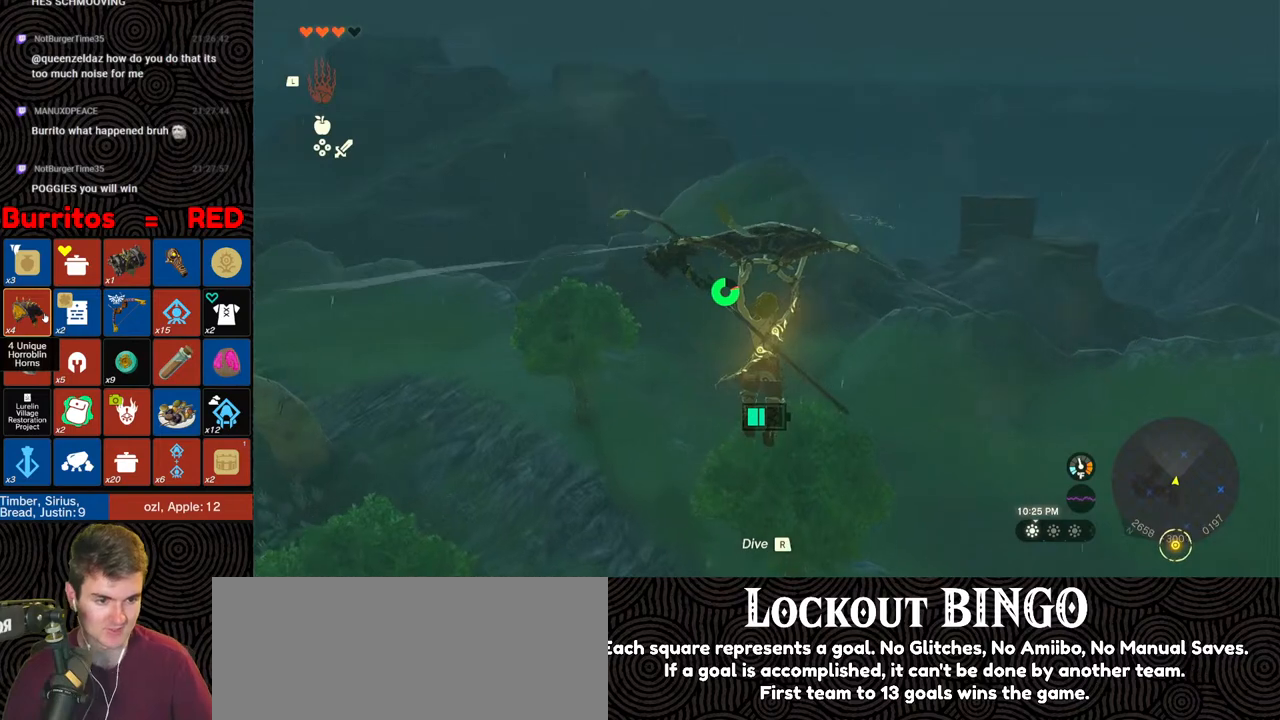
{"buttons": [], "left_stick": "up", "right_stick": "center", "events": []}
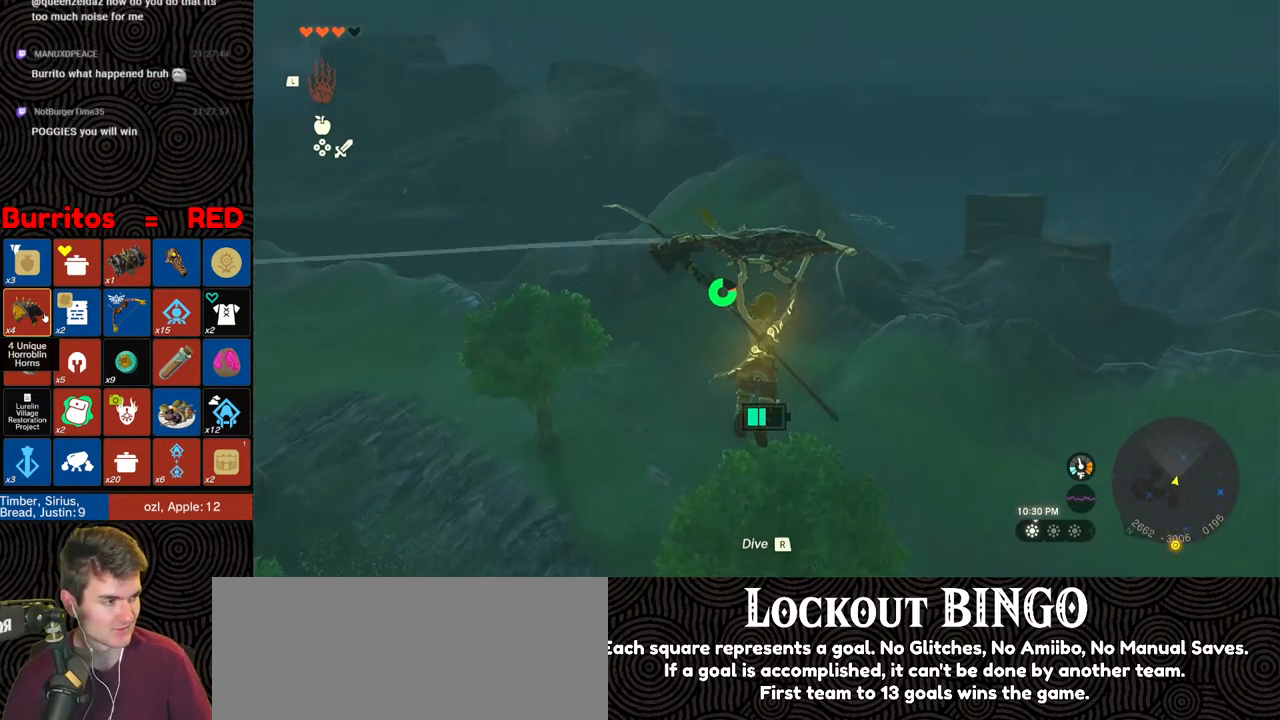
{"buttons": [], "left_stick": "up", "right_stick": "center", "events": []}
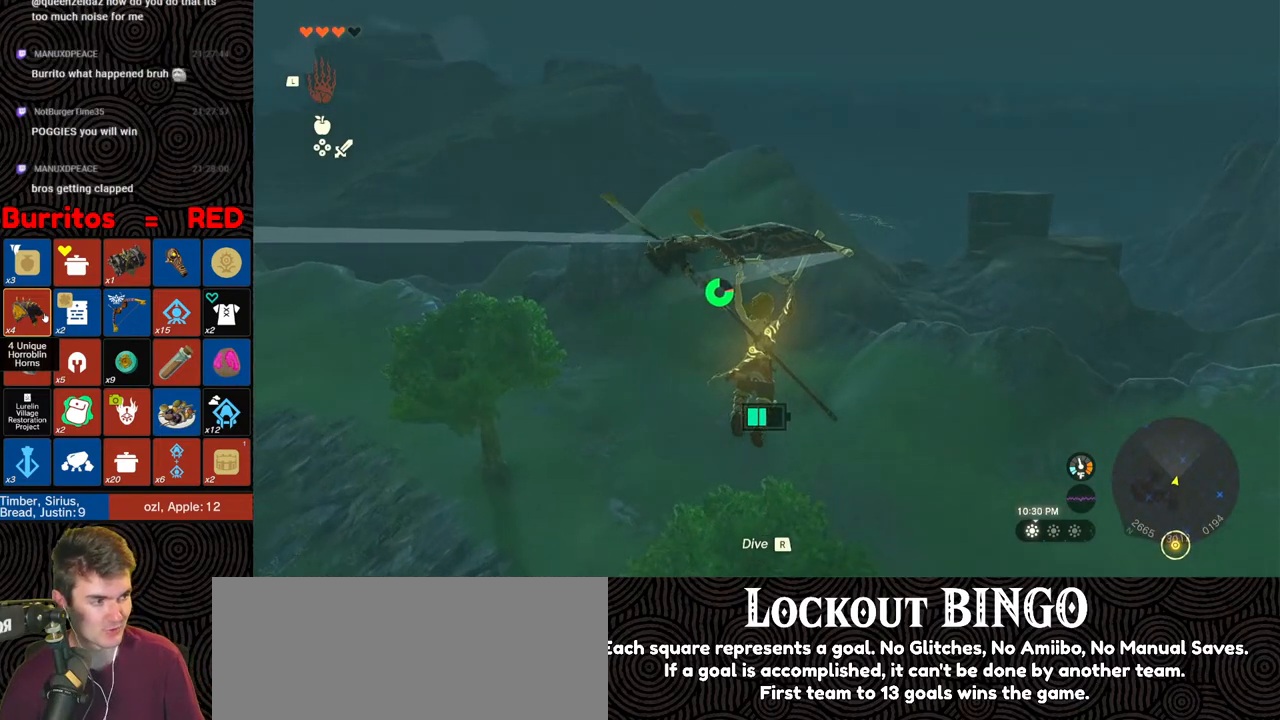
{"buttons": [], "left_stick": "up", "right_stick": "center", "events": []}
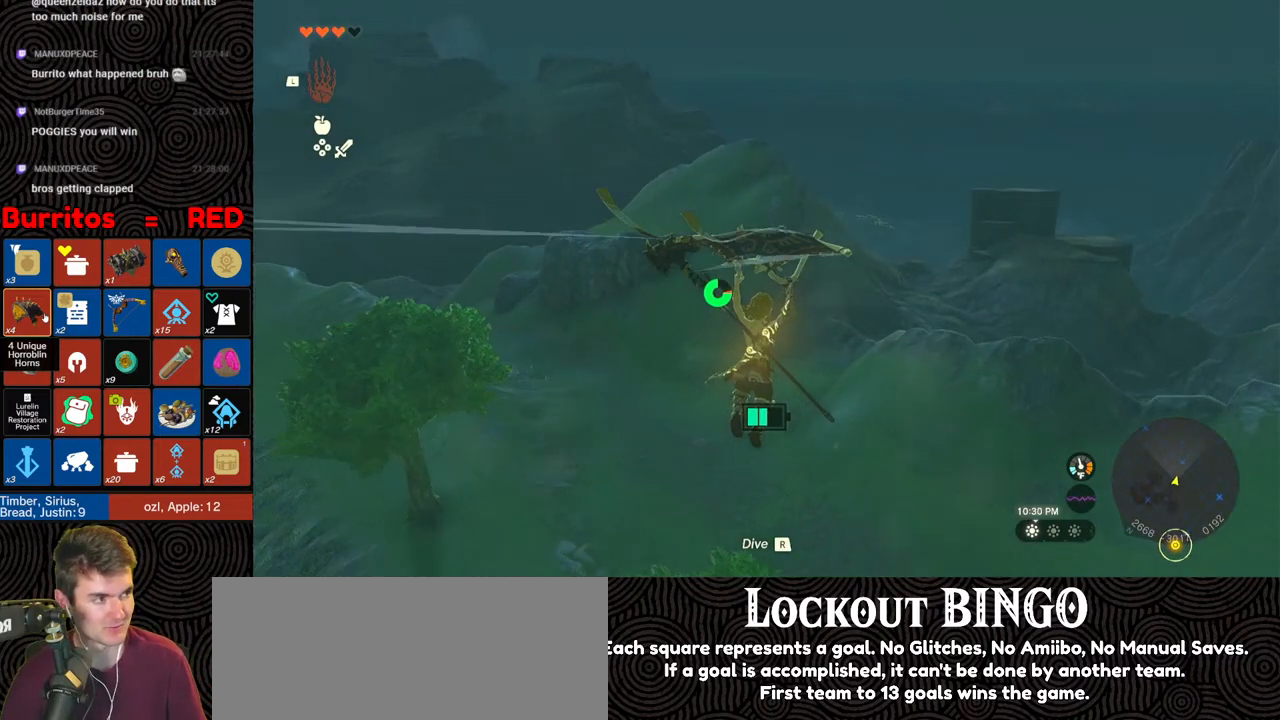
{"buttons": [], "left_stick": "up", "right_stick": "center", "events": []}
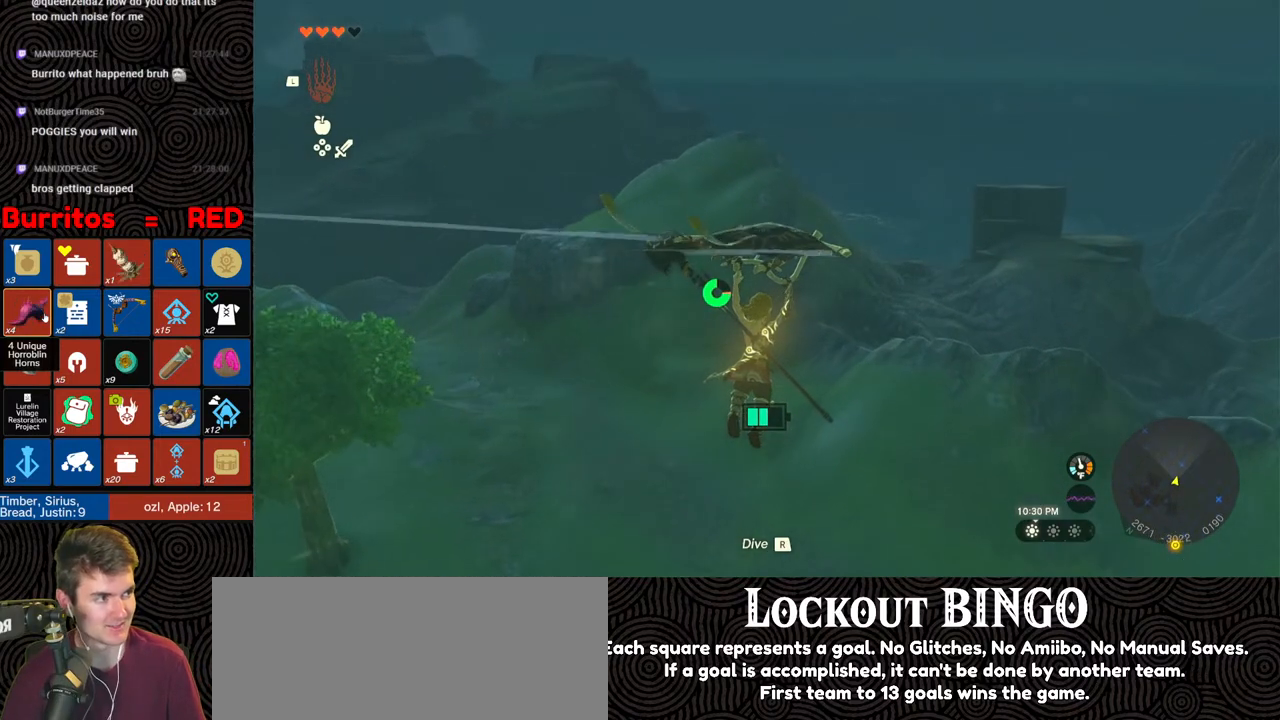
{"buttons": [], "left_stick": "up", "right_stick": "center", "events": []}
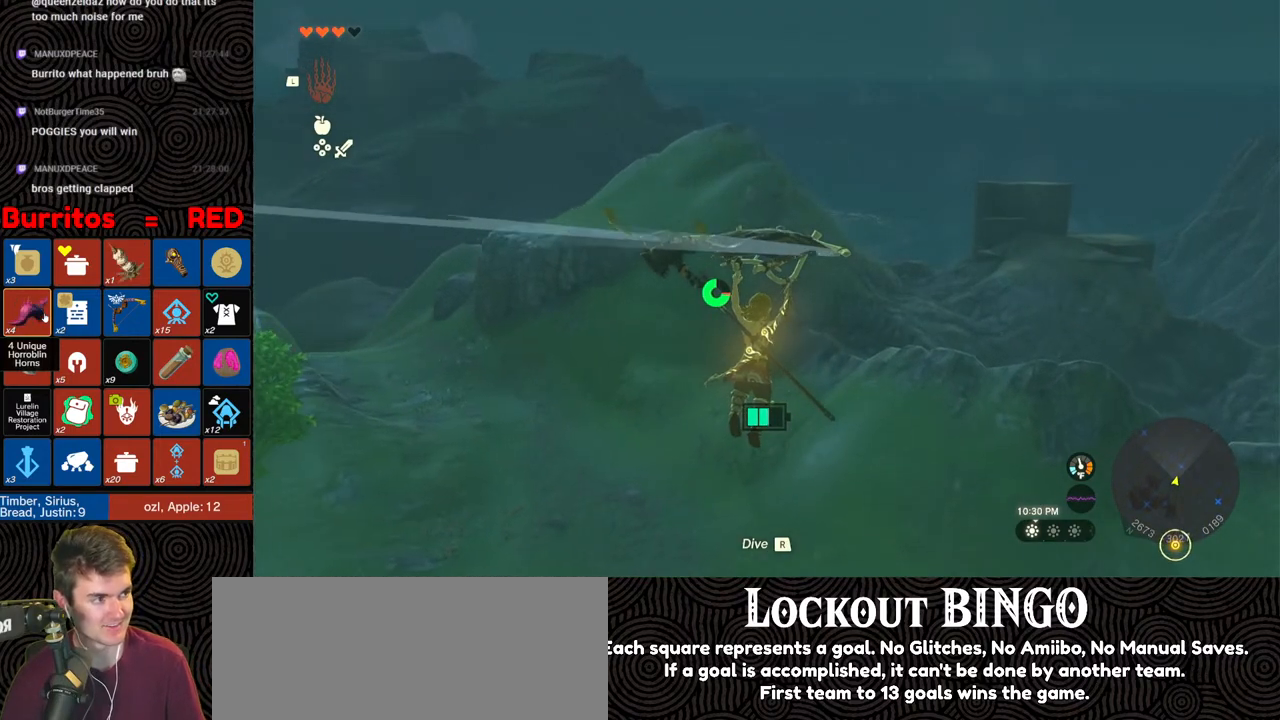
{"buttons": [], "left_stick": "up", "right_stick": "center", "events": []}
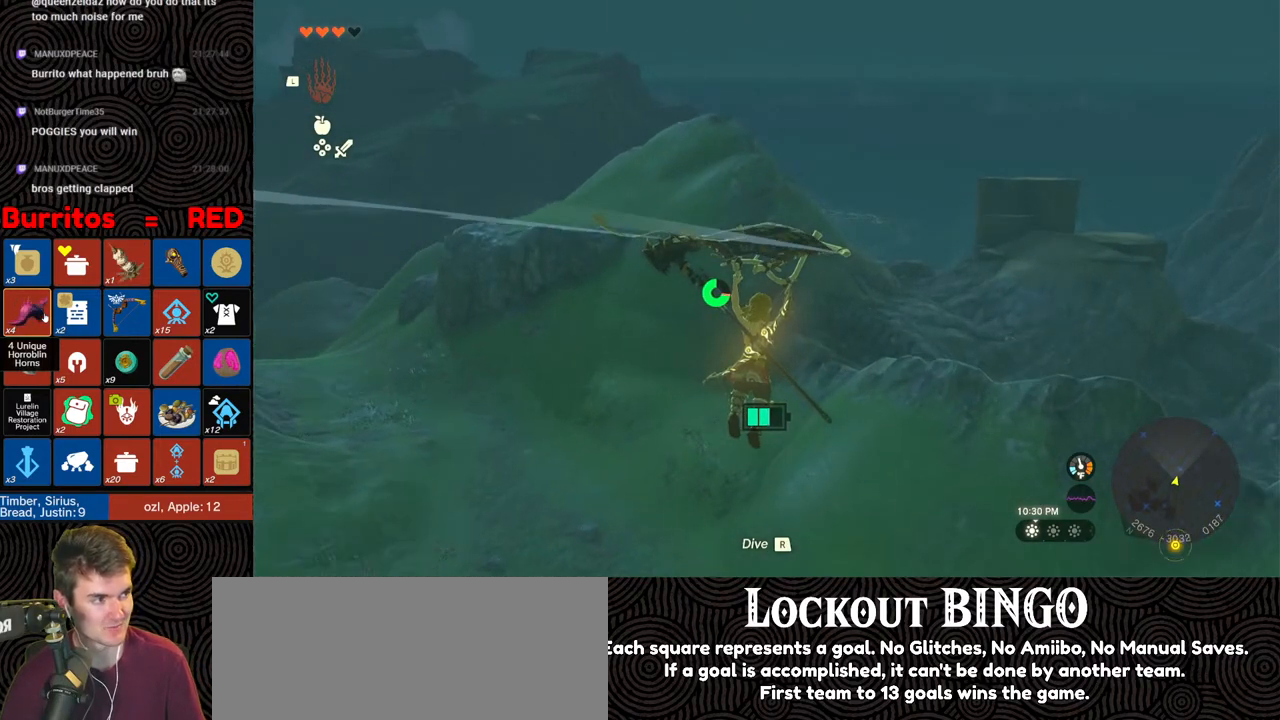
{"buttons": [], "left_stick": "up", "right_stick": "center", "events": []}
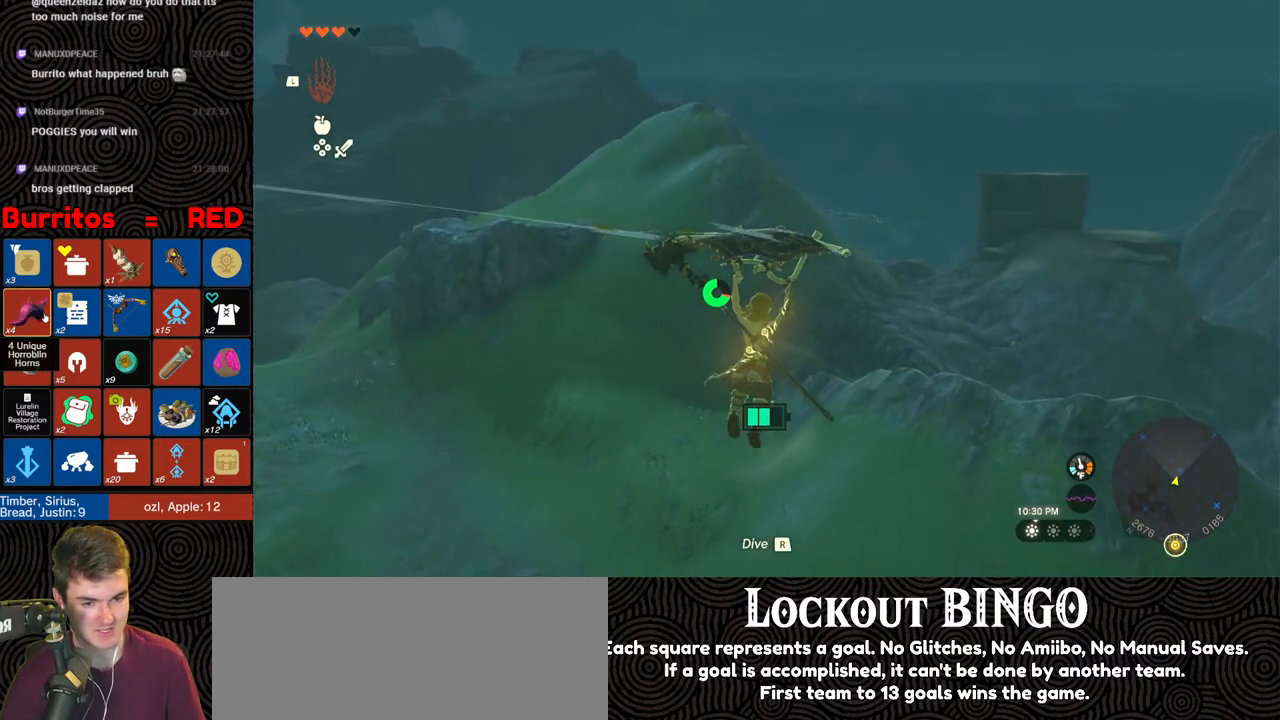
{"buttons": [], "left_stick": "up", "right_stick": "center", "events": []}
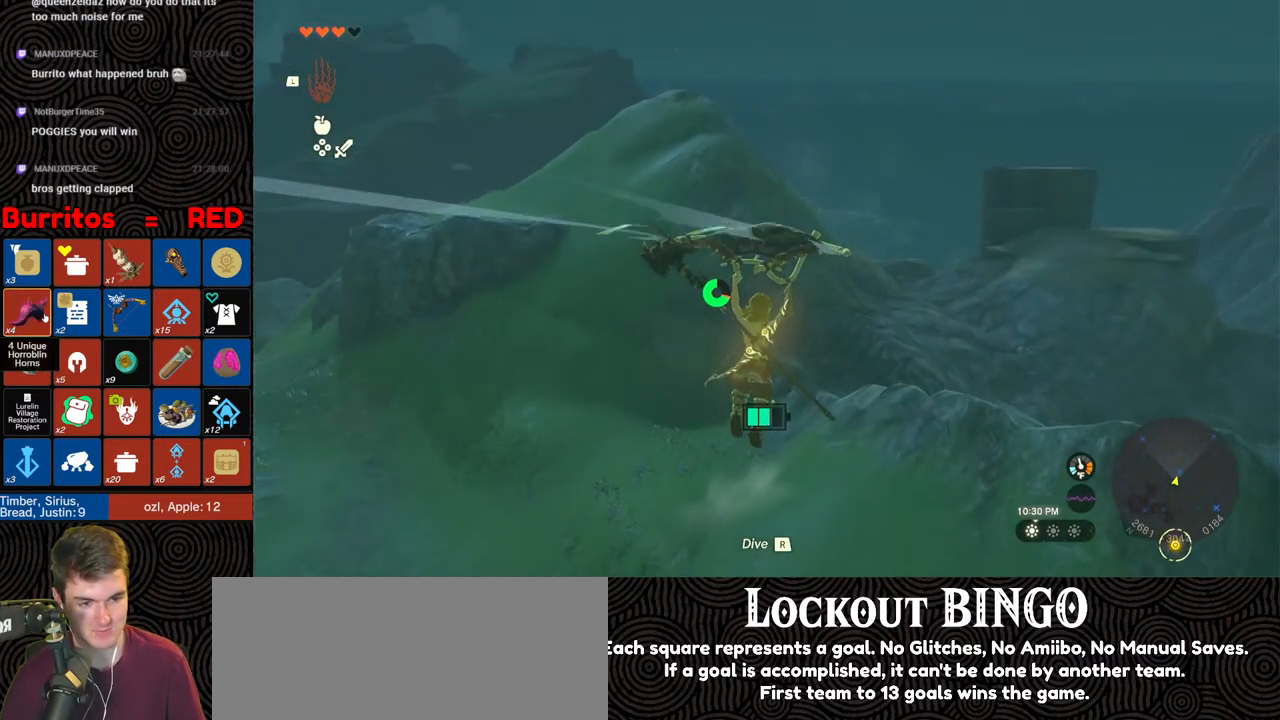
{"buttons": [], "left_stick": "up", "right_stick": "center", "events": []}
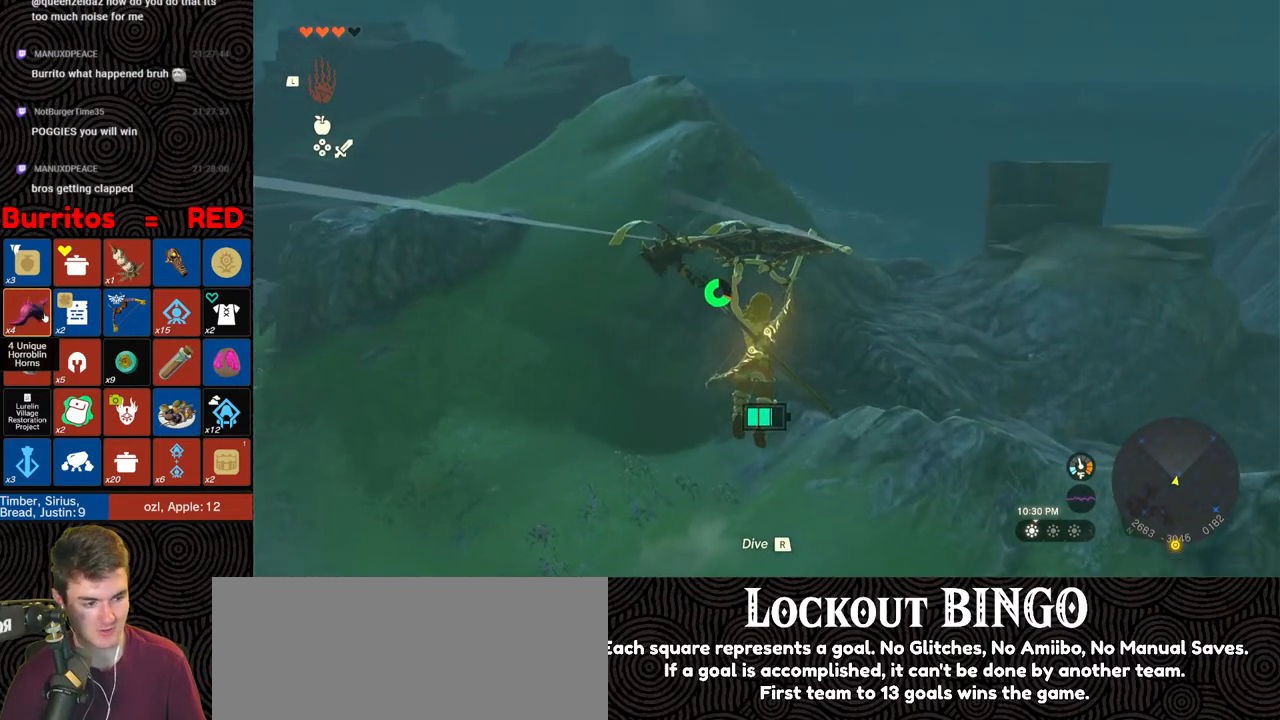
{"buttons": [], "left_stick": "up", "right_stick": "center", "events": []}
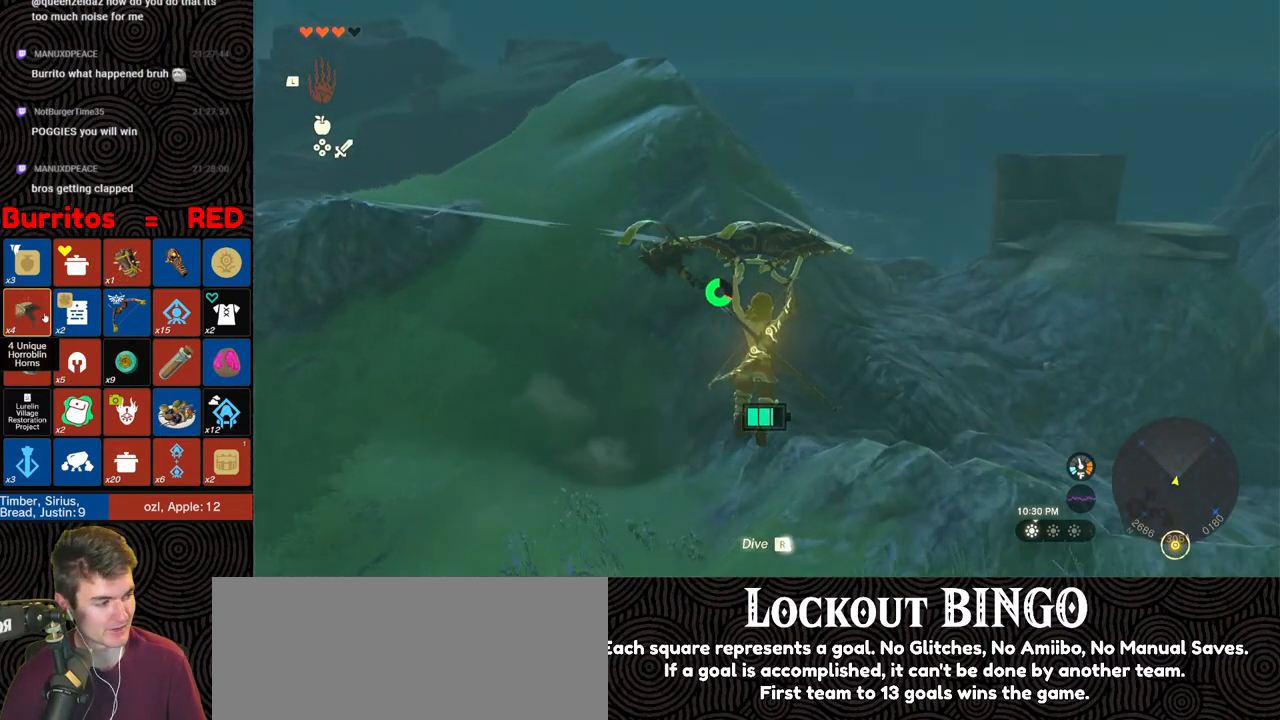
{"buttons": [], "left_stick": "up", "right_stick": "center", "events": []}
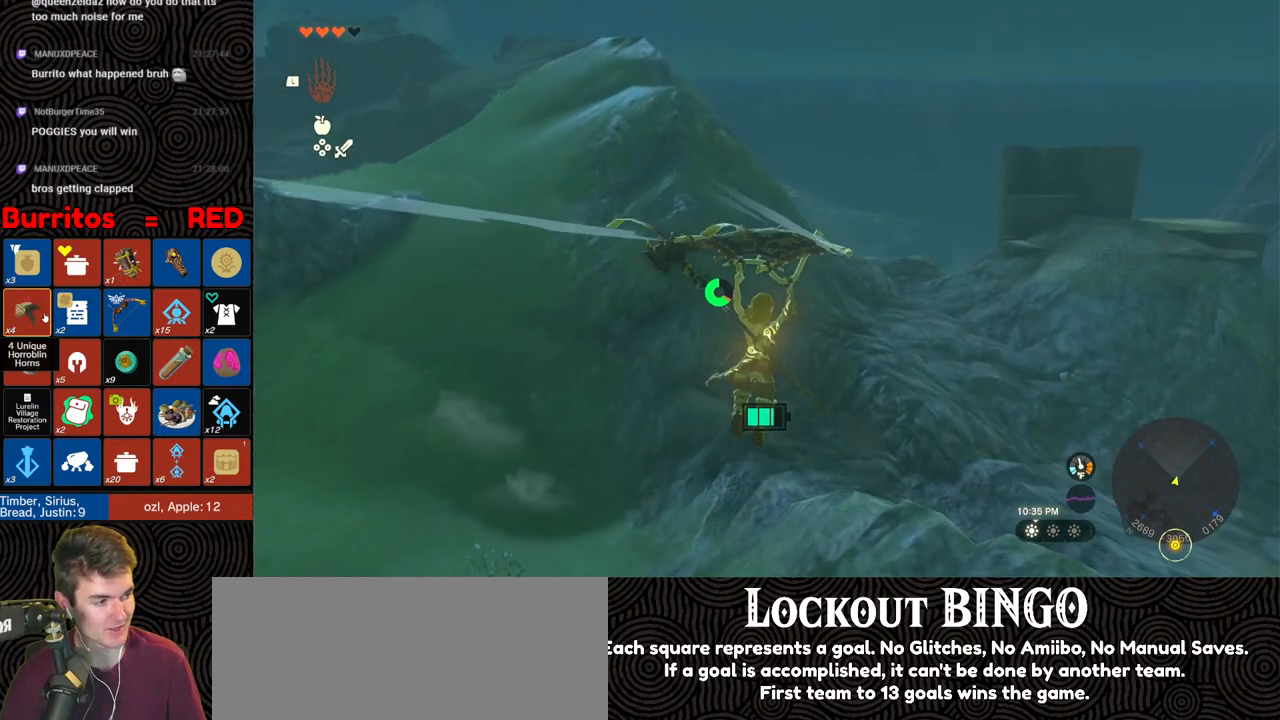
{"buttons": [], "left_stick": "up", "right_stick": "right", "events": [[467, "right_stick", "right"]]}
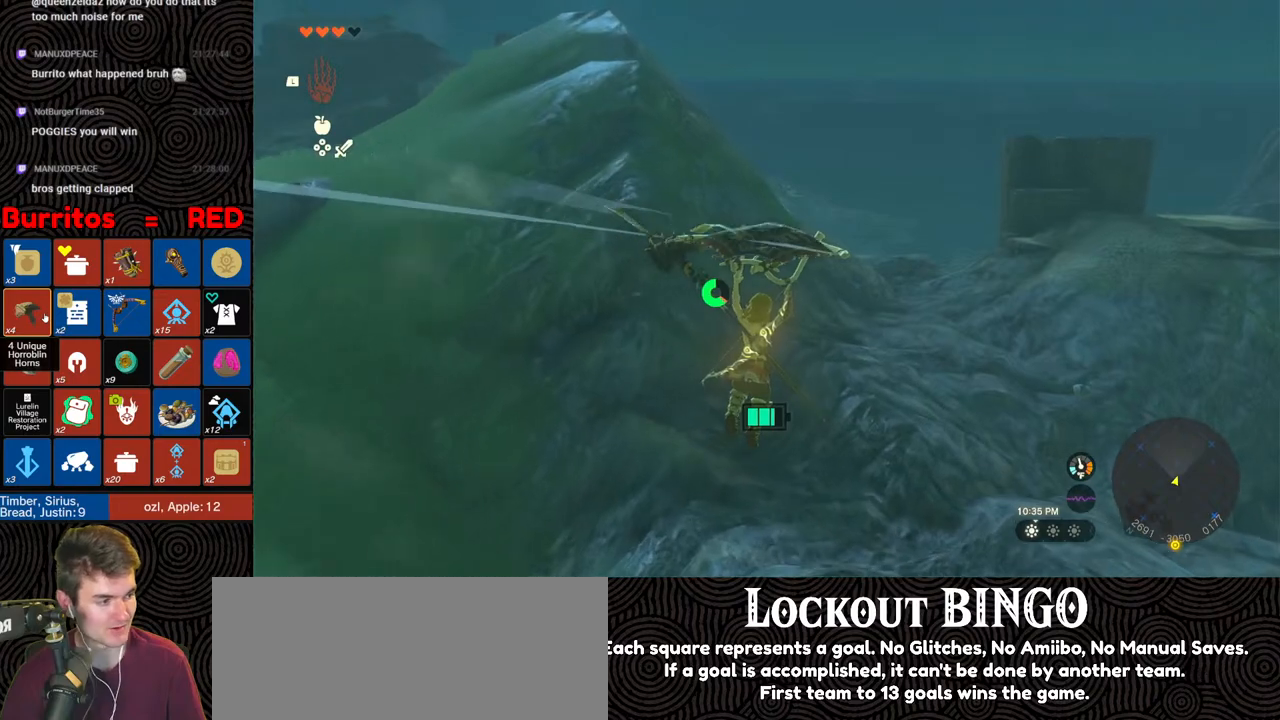
{"buttons": [], "left_stick": "up", "right_stick": "center", "events": [[117, "right_stick", "center"]]}
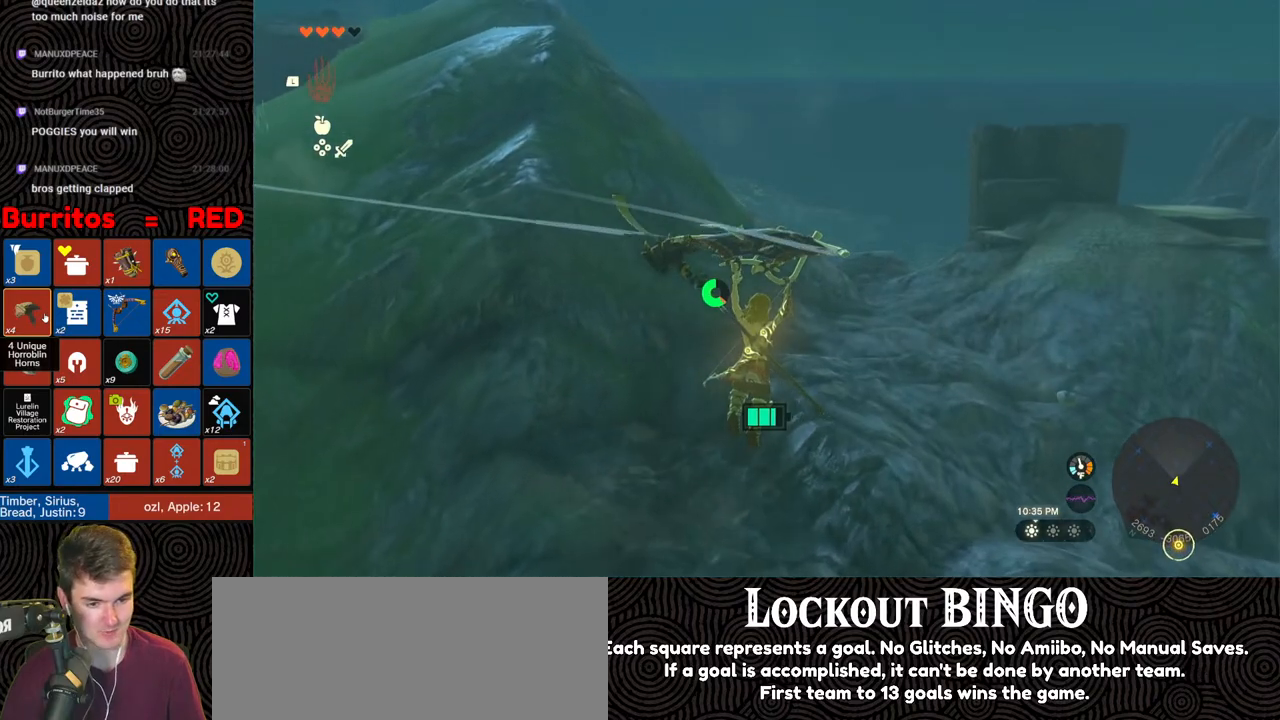
{"buttons": [], "left_stick": "up", "right_stick": "down-right", "events": [[500, "right_stick", "down-right"]]}
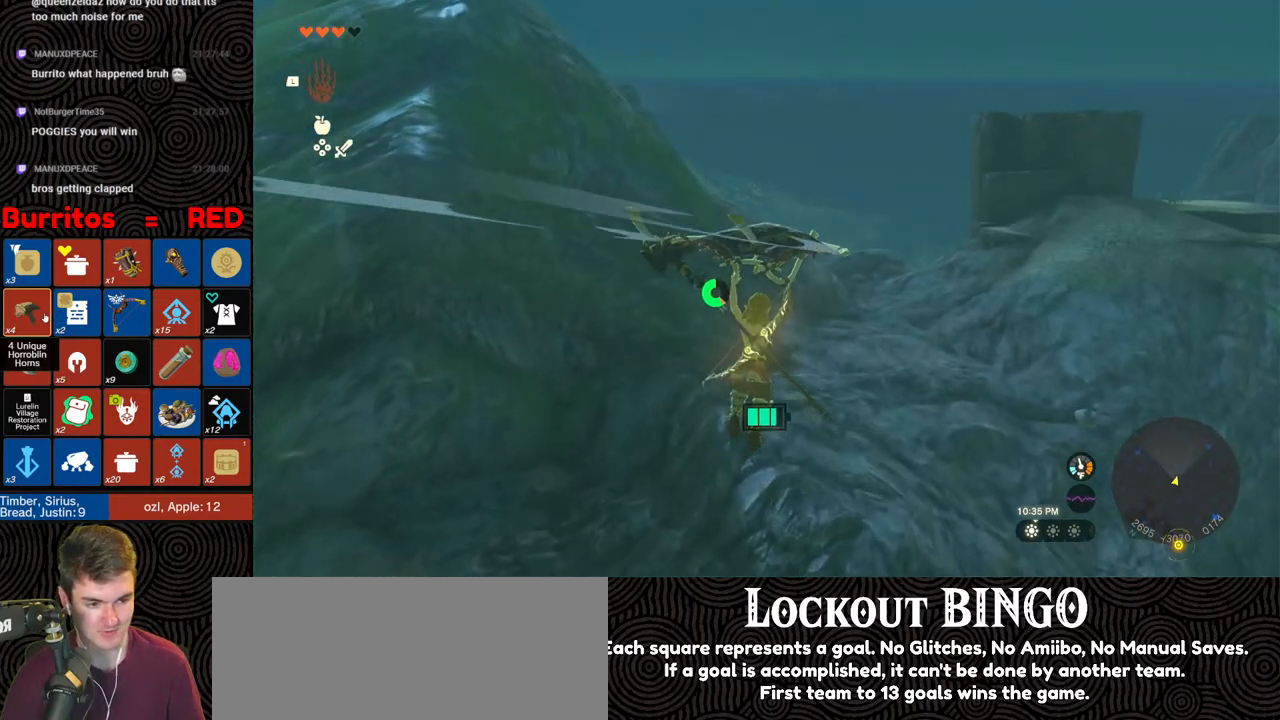
{"buttons": [], "left_stick": "up", "right_stick": "center", "events": [[83, "right_stick", "down"], [183, "right_stick", "center"]]}
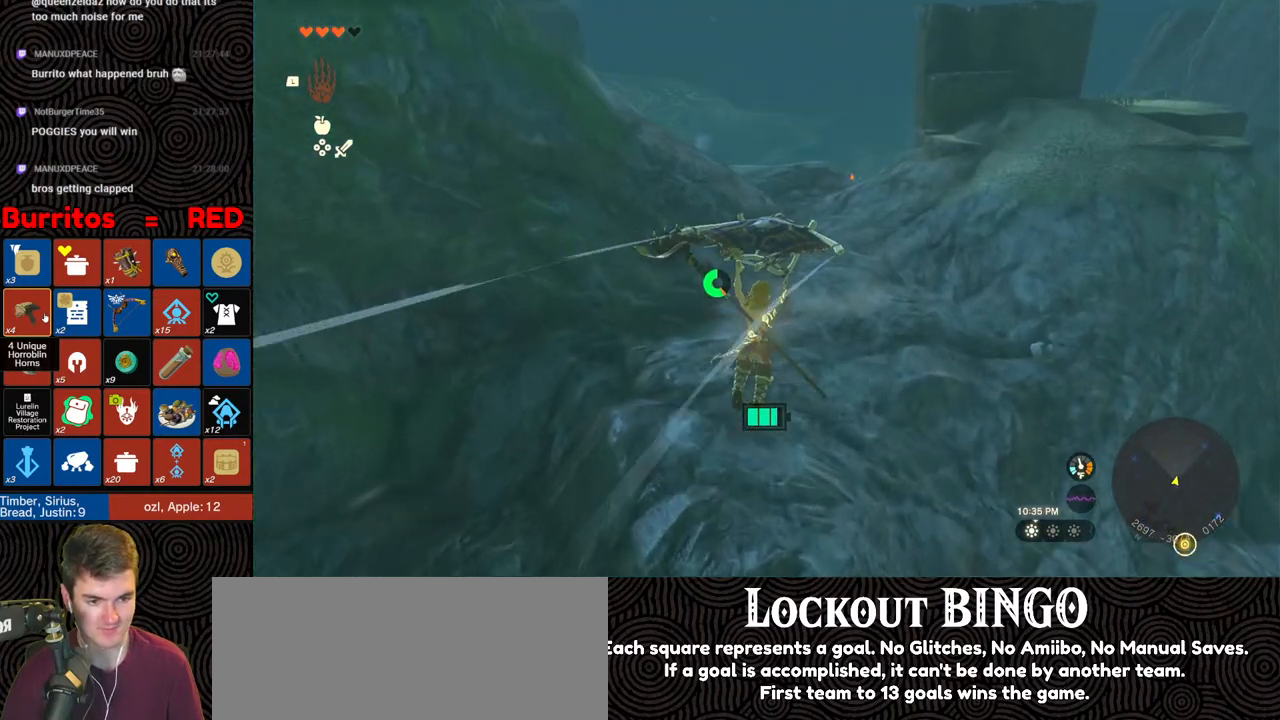
{"buttons": [], "left_stick": "up", "right_stick": "center", "events": []}
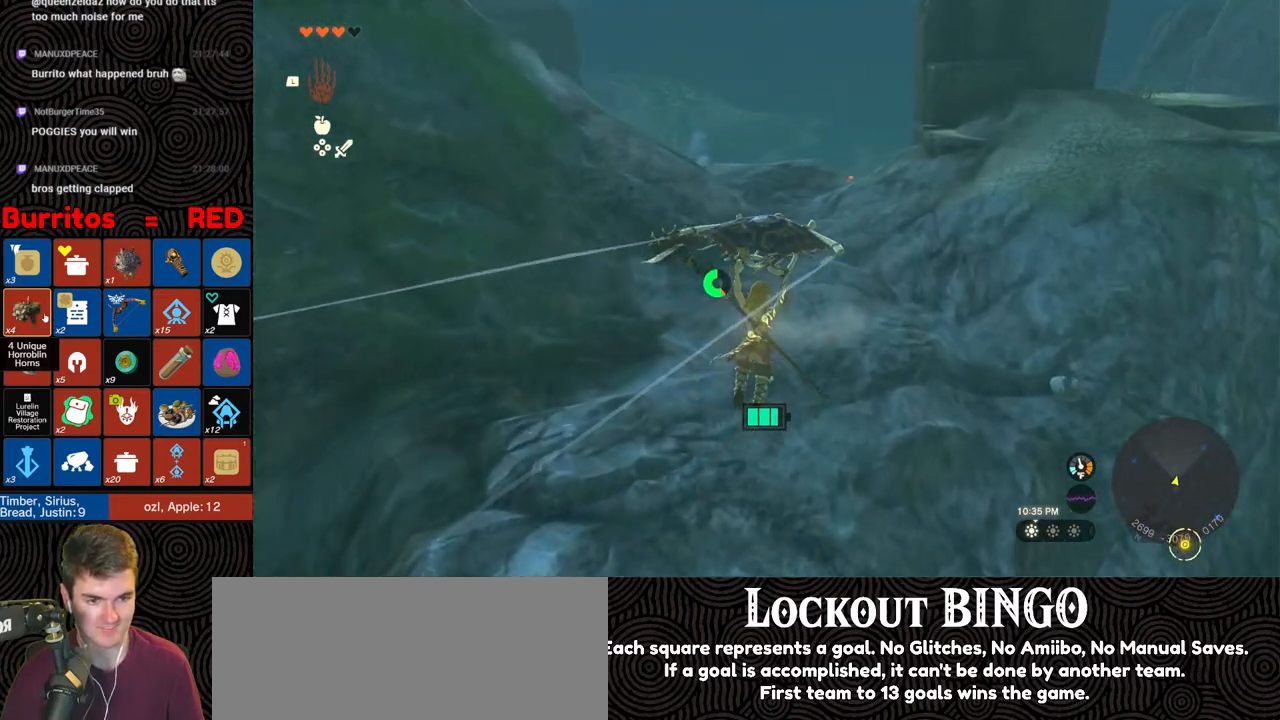
{"buttons": [], "left_stick": "up", "right_stick": "center", "events": []}
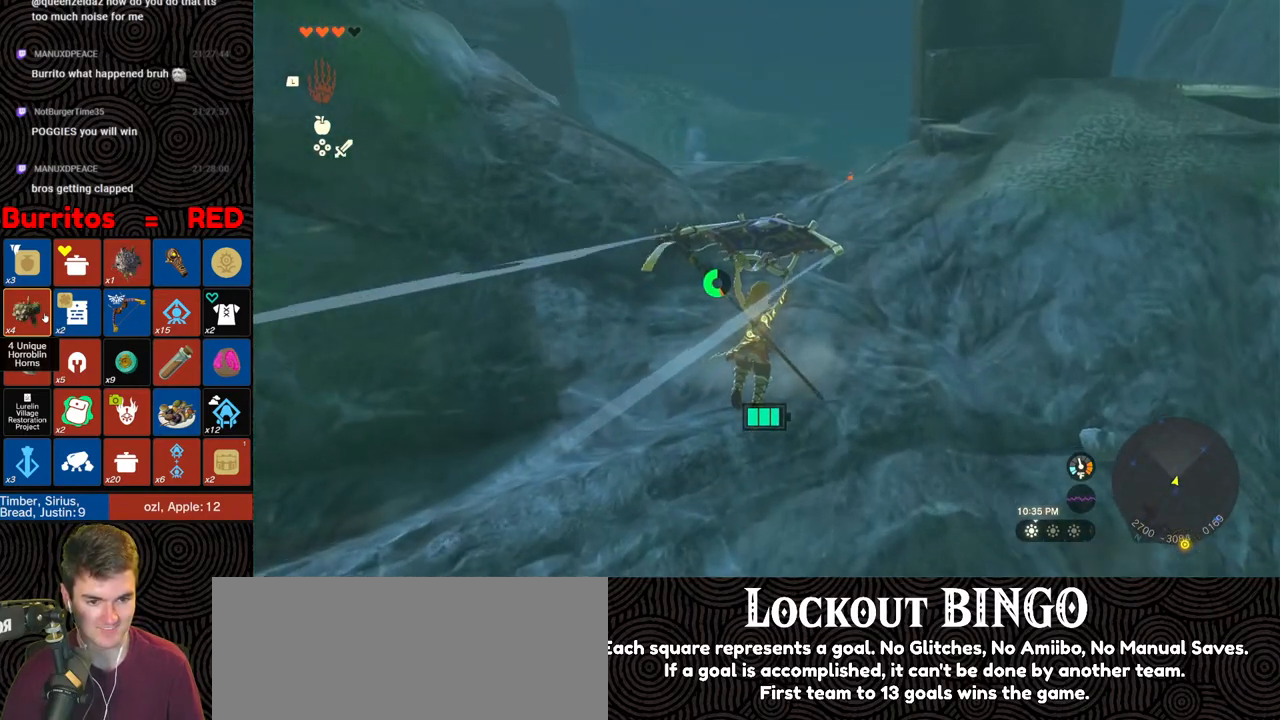
{"buttons": [], "left_stick": "up", "right_stick": "up-left", "events": [[250, "right_stick", "up-left"]]}
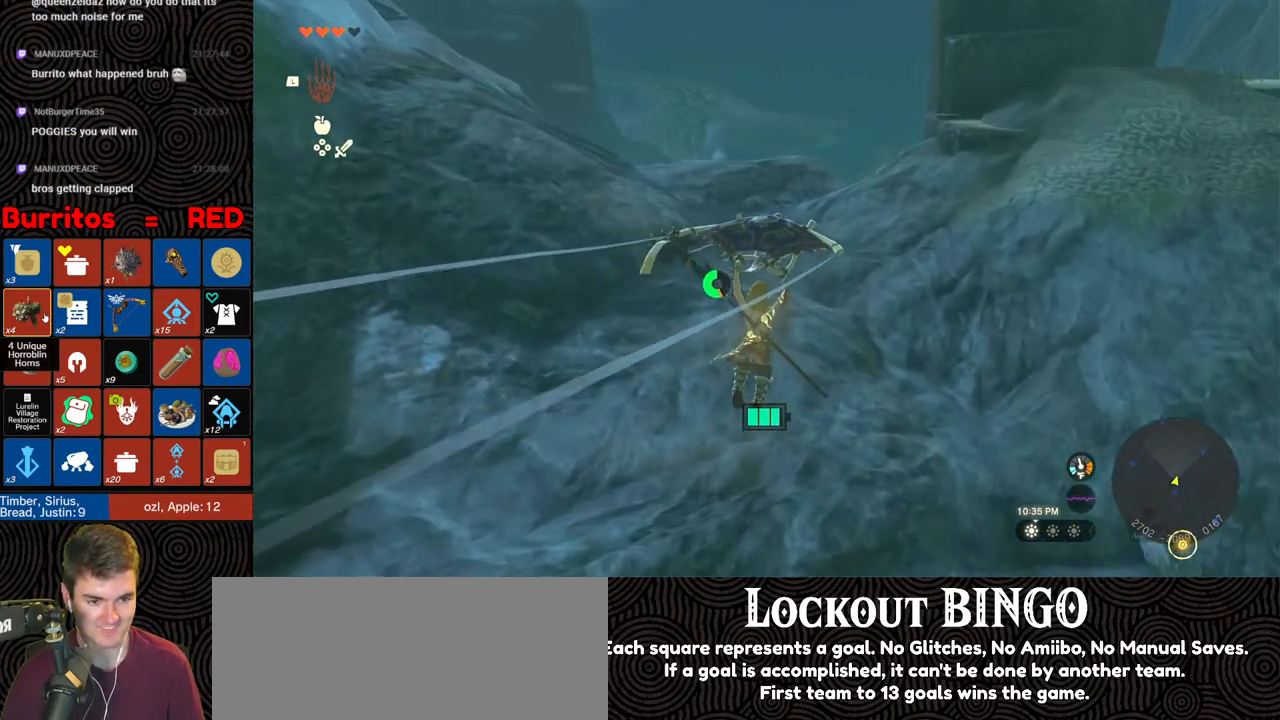
{"buttons": [], "left_stick": "up", "right_stick": "up-left", "events": []}
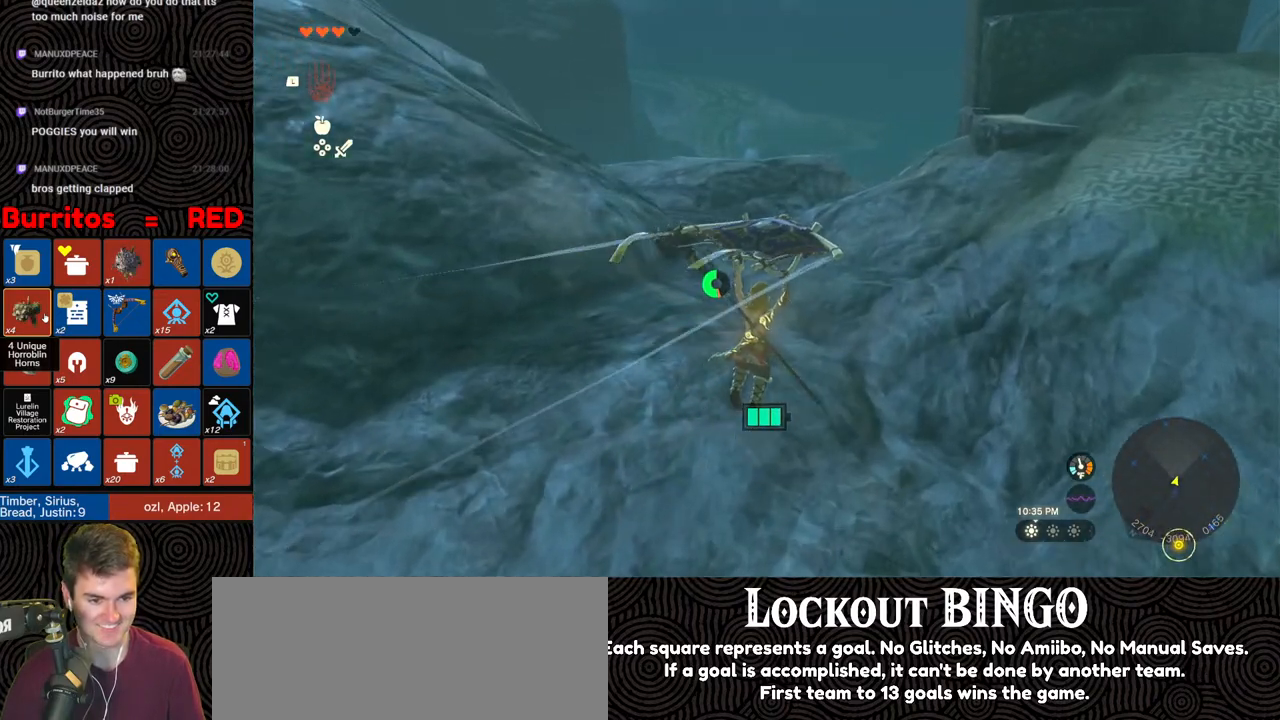
{"buttons": [], "left_stick": "up-right", "right_stick": "up-left", "events": [[417, "left_stick", "up-right"]]}
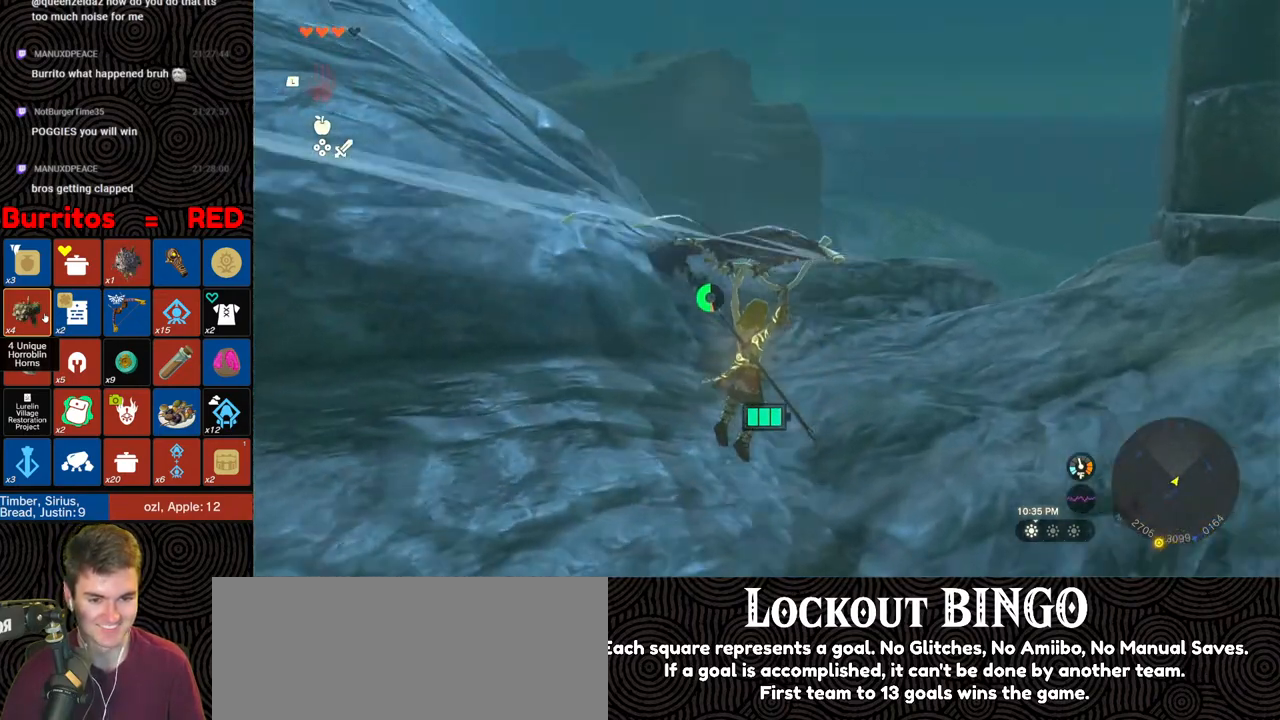
{"buttons": [], "left_stick": "up-right", "right_stick": "down-right", "events": [[233, "right_stick", "center"], [467, "right_stick", "down-right"]]}
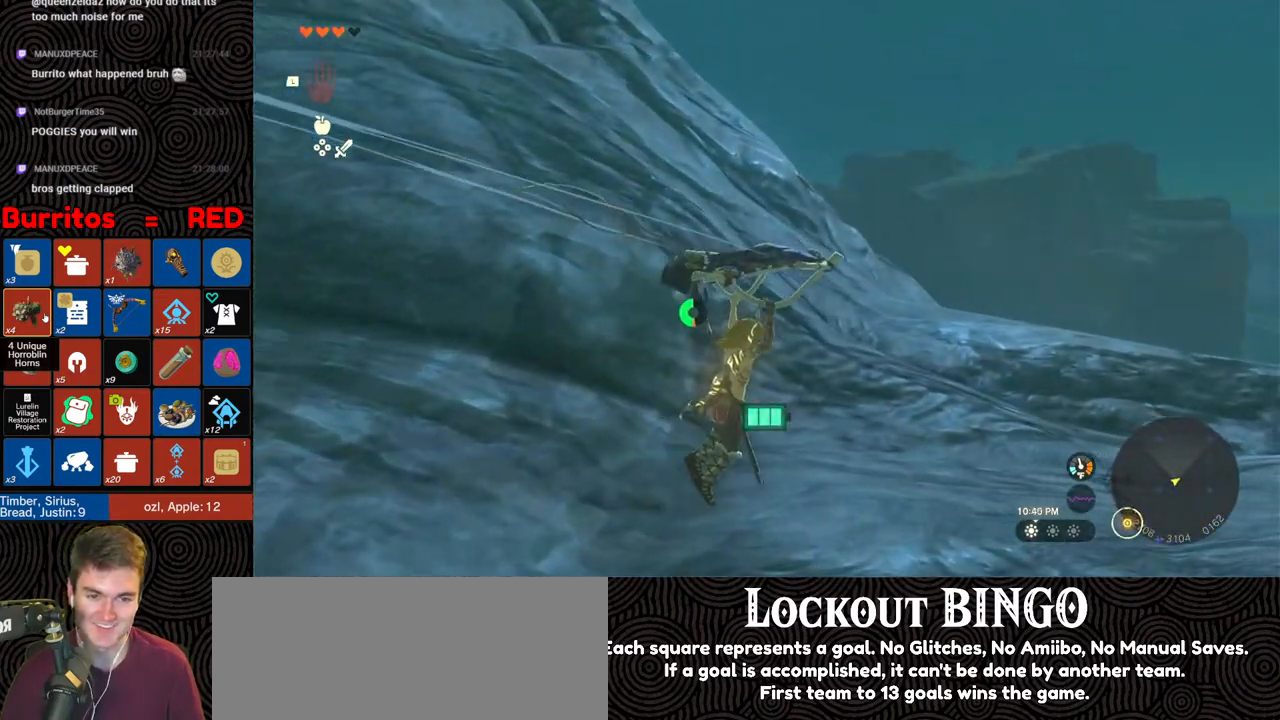
{"buttons": [], "left_stick": "up", "right_stick": "down-right", "events": [[67, "left_stick", "up"]]}
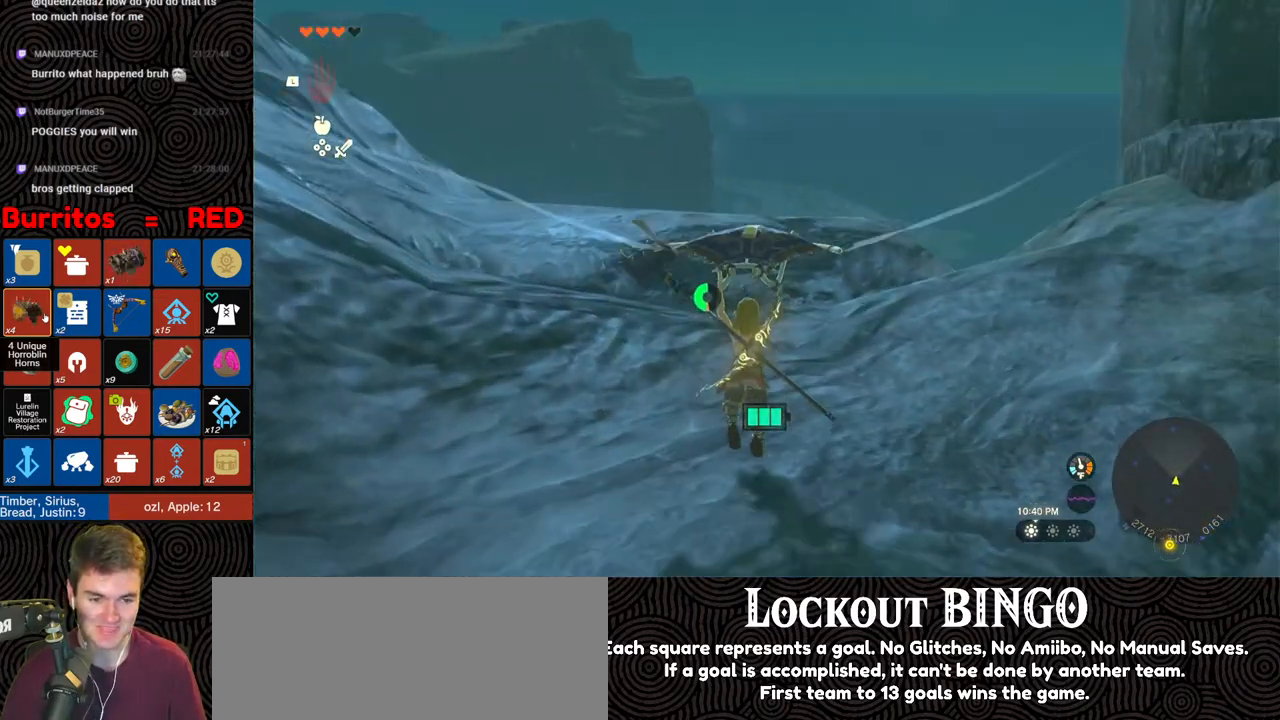
{"buttons": ["B"], "left_stick": "up", "right_stick": "down", "events": [[33, "B", "down"], [367, "right_stick", "down"]]}
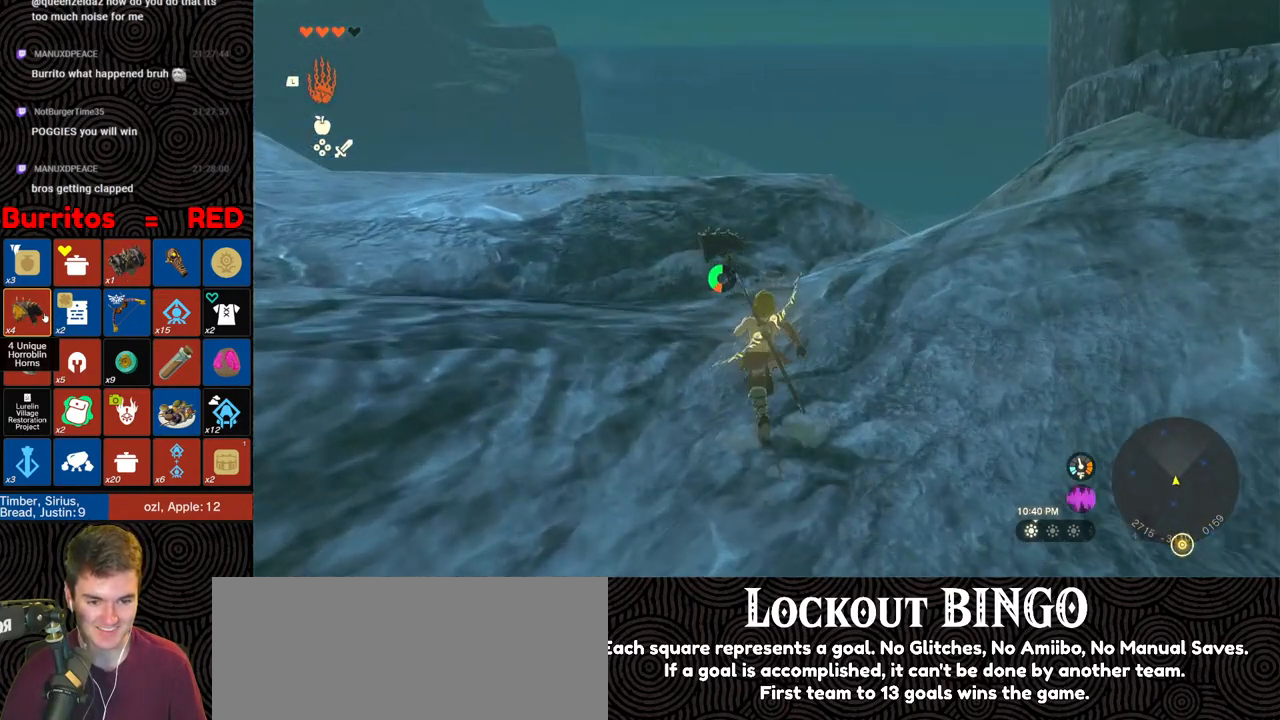
{"buttons": ["B"], "left_stick": "up", "right_stick": "down", "events": []}
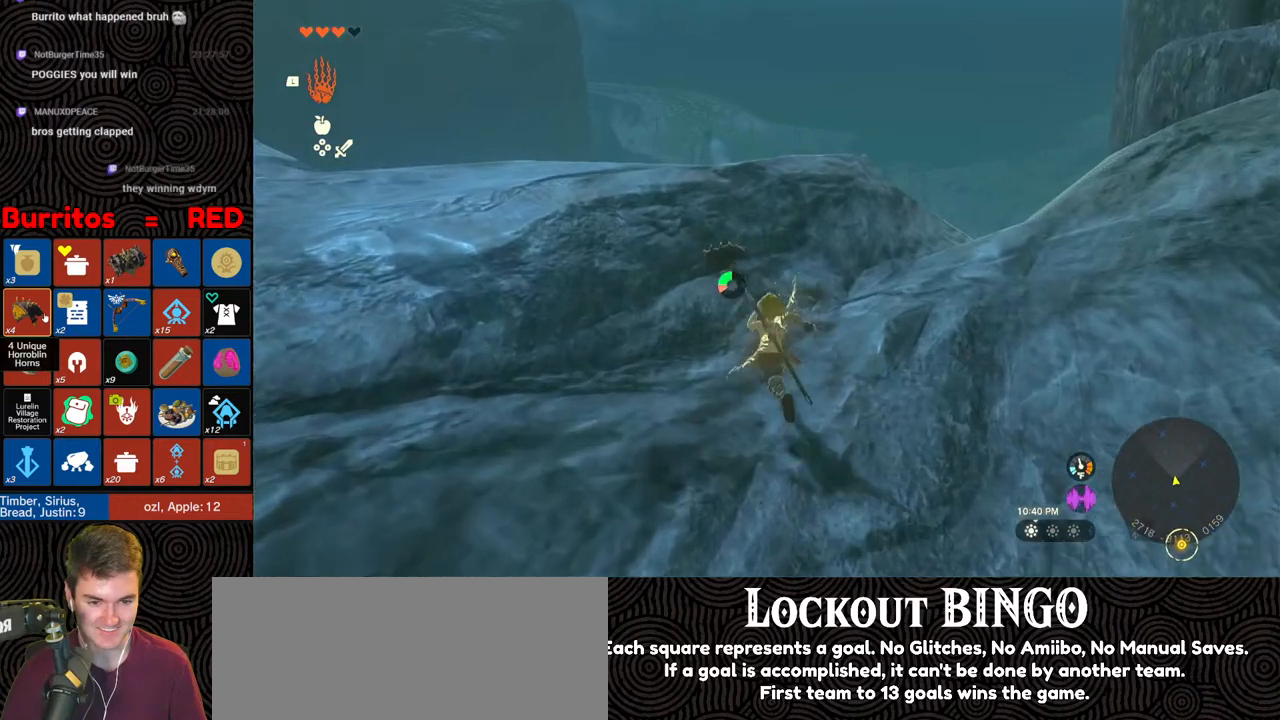
{"buttons": [], "left_stick": "up", "right_stick": "down", "events": [[450, "B", "up"]]}